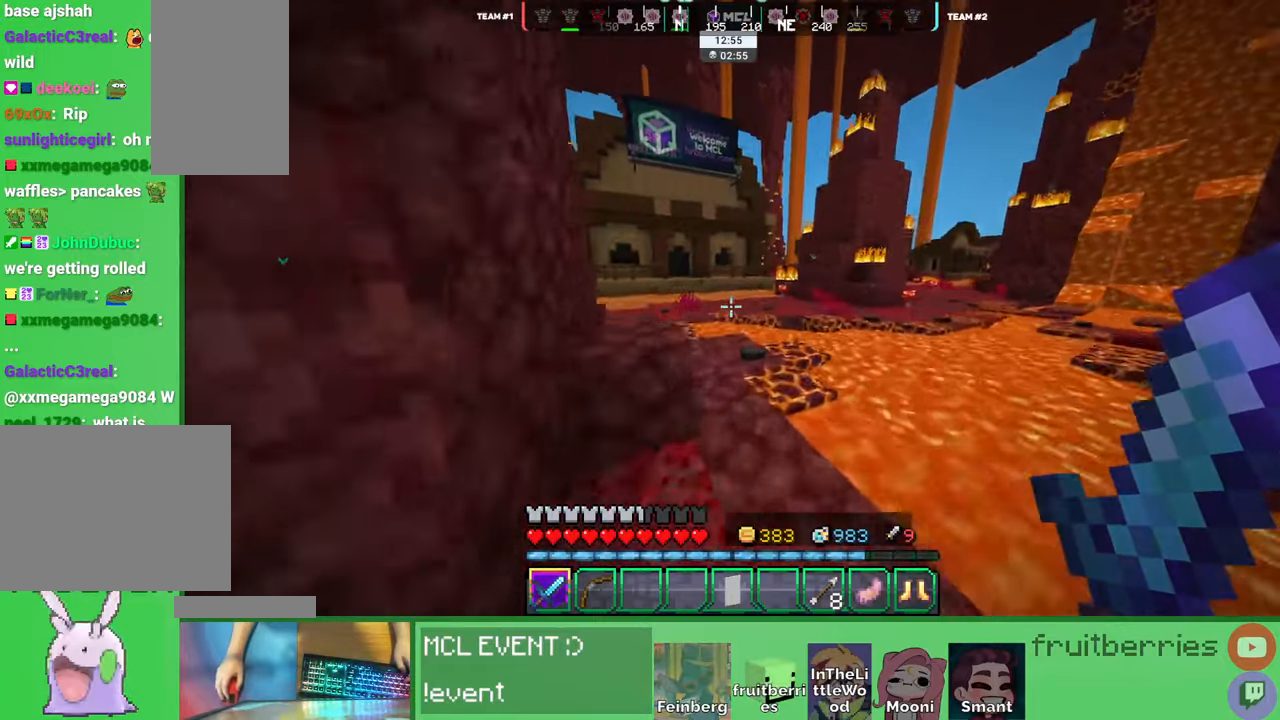
Gameplay with keyboard and mouse; each line is a JSON object with the keys and mouse buttons held at the frame after it. "events" lists presses ("down") and releases ("up") of "a", "ctrl", "d", "e", "q", "s", "shift", "space", "w", "mouse_left", "mouse_wheel", "mouse_right", "mouse_mb4" and "mouse_mb5" between this image and that frame as [ms after this image, input, new state], when the widget could be followed in between. "mouse_left", "mouse_wheel", "mouse_right", "mouse_mb4", "mouse_mb5" = the "left", "wheel", "right", "mb4", "mb5" buttons of the "mouse" list. No other keys are recorded. Fast repeated clicks can show as one long hold. "wheel" means that the mouse wheel is clicked or scrolled. Mouse movement is not recorded. Not read: other_keys.
{"keys": ["w"], "mouse": [], "events": [[300, "space", "up"]]}
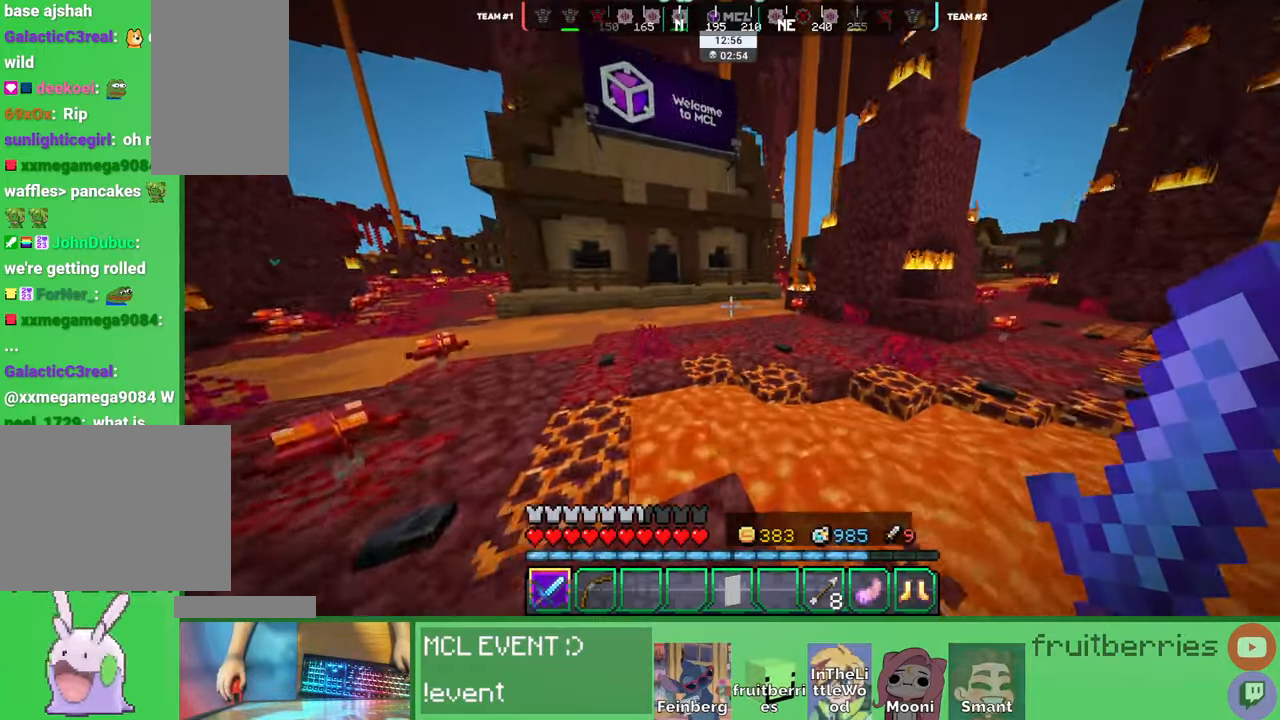
{"keys": ["w"], "mouse": [], "events": [[167, "space", "down"], [467, "space", "up"]]}
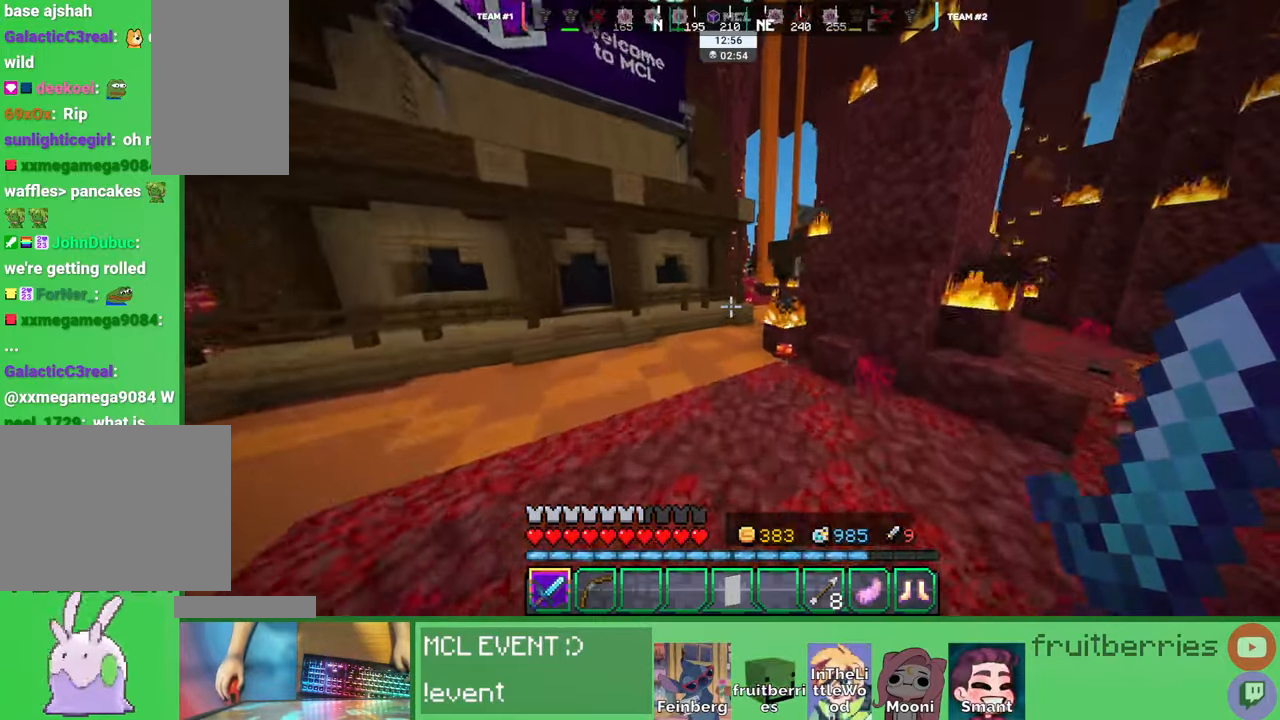
{"keys": ["space", "w"], "mouse": [], "events": [[50, "space", "down"]]}
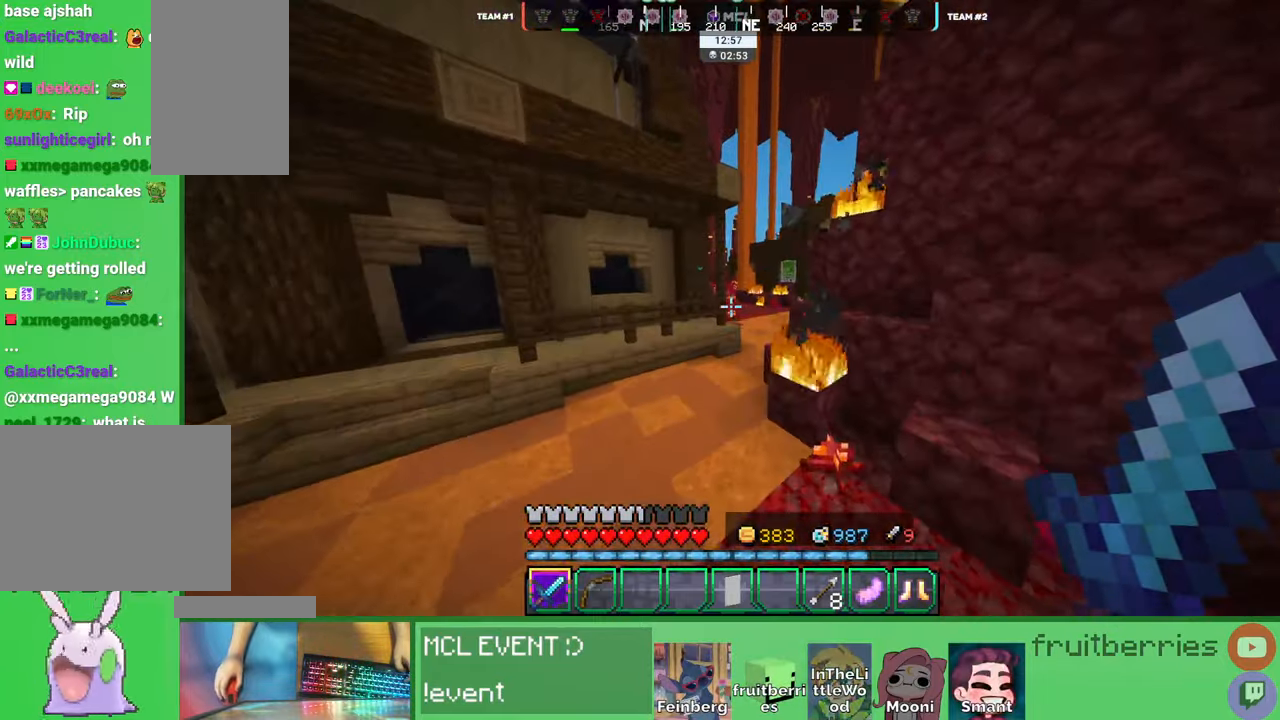
{"keys": ["space", "w"], "mouse": [], "events": [[84, "space", "up"], [184, "space", "down"]]}
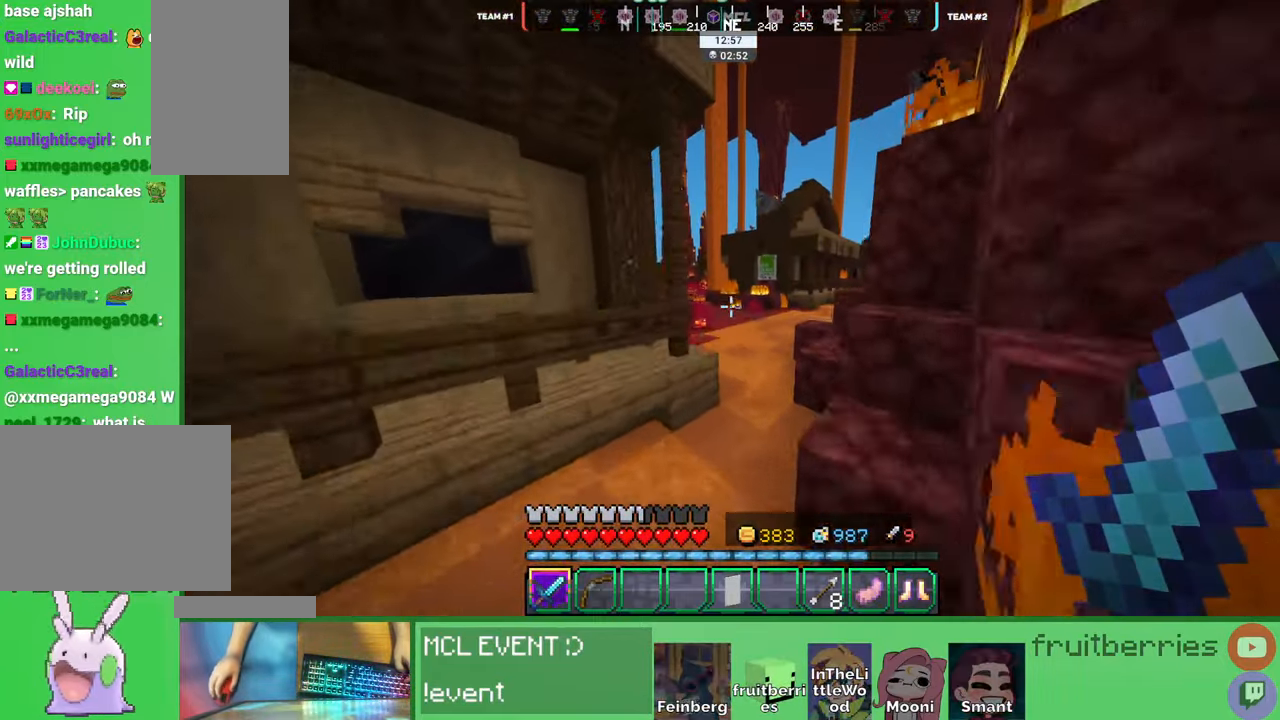
{"keys": ["w"], "mouse": [], "events": [[100, "space", "up"], [167, "d", "down"], [500, "d", "up"]]}
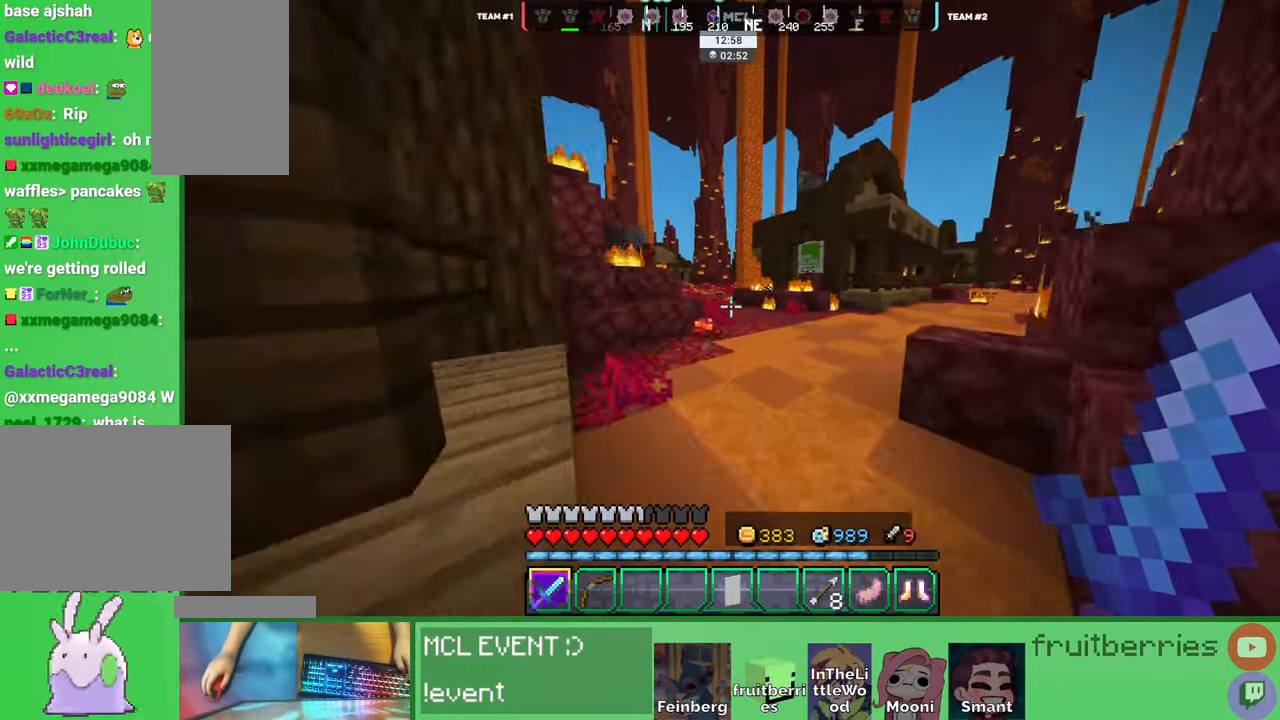
{"keys": ["space", "w"], "mouse": [], "events": [[100, "space", "down"]]}
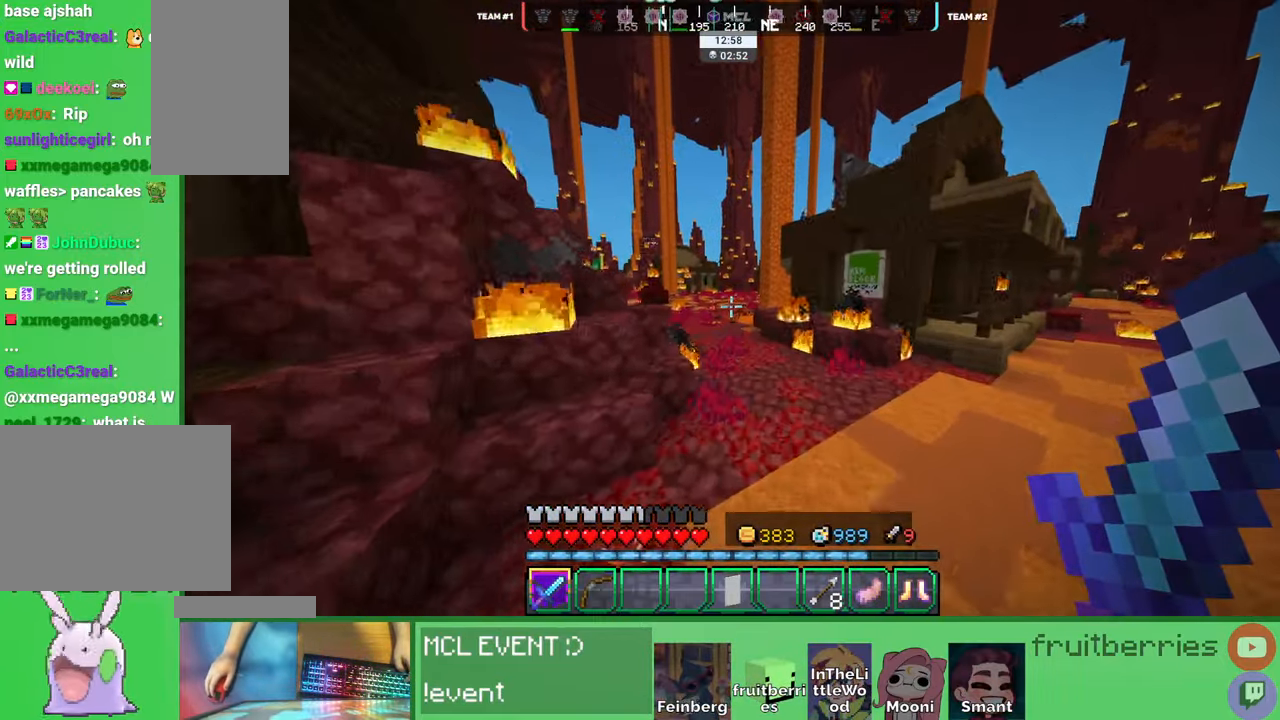
{"keys": ["space", "w"], "mouse": [], "events": []}
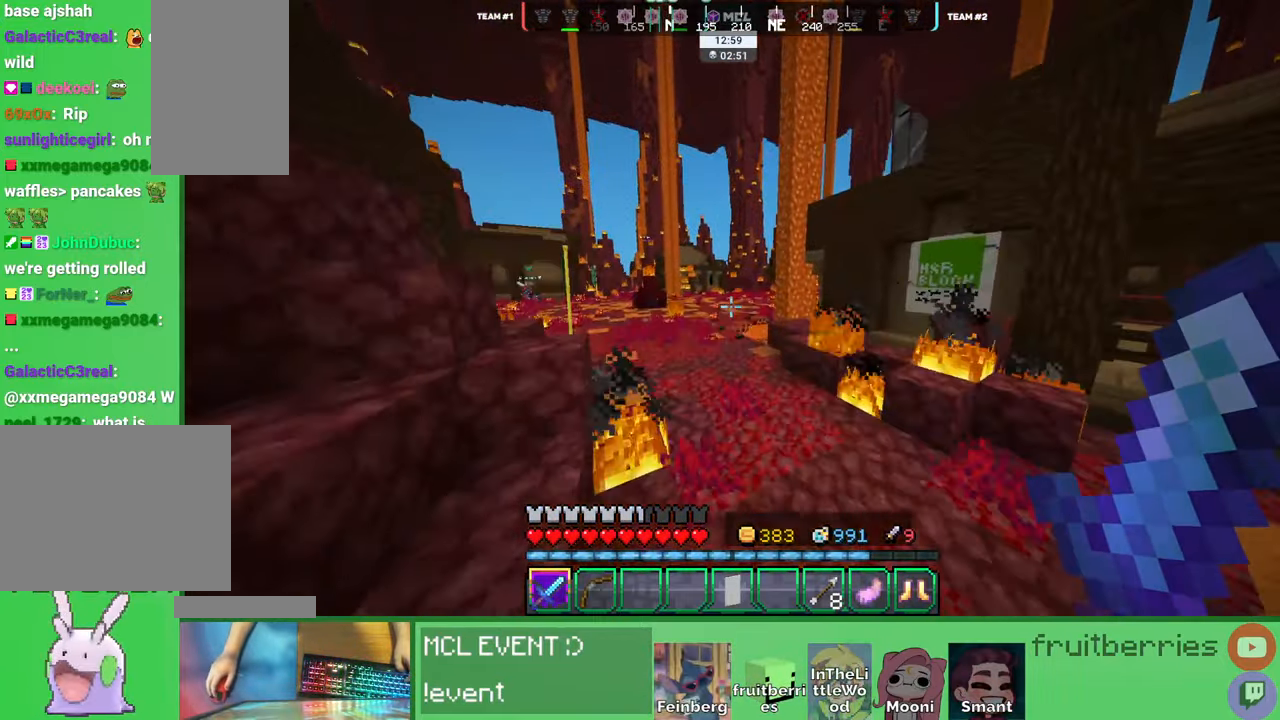
{"keys": ["space", "w"], "mouse": [], "events": []}
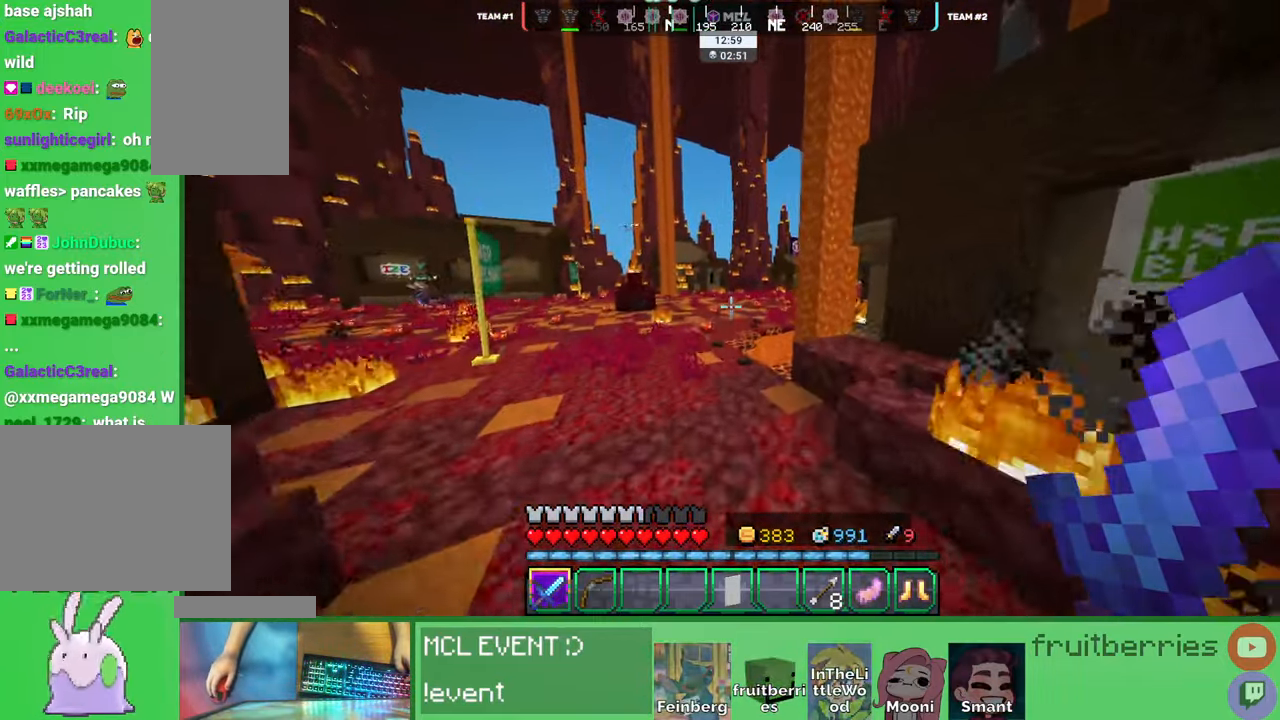
{"keys": ["space", "w"], "mouse": [], "events": [[67, "a", "down"], [150, "a", "up"]]}
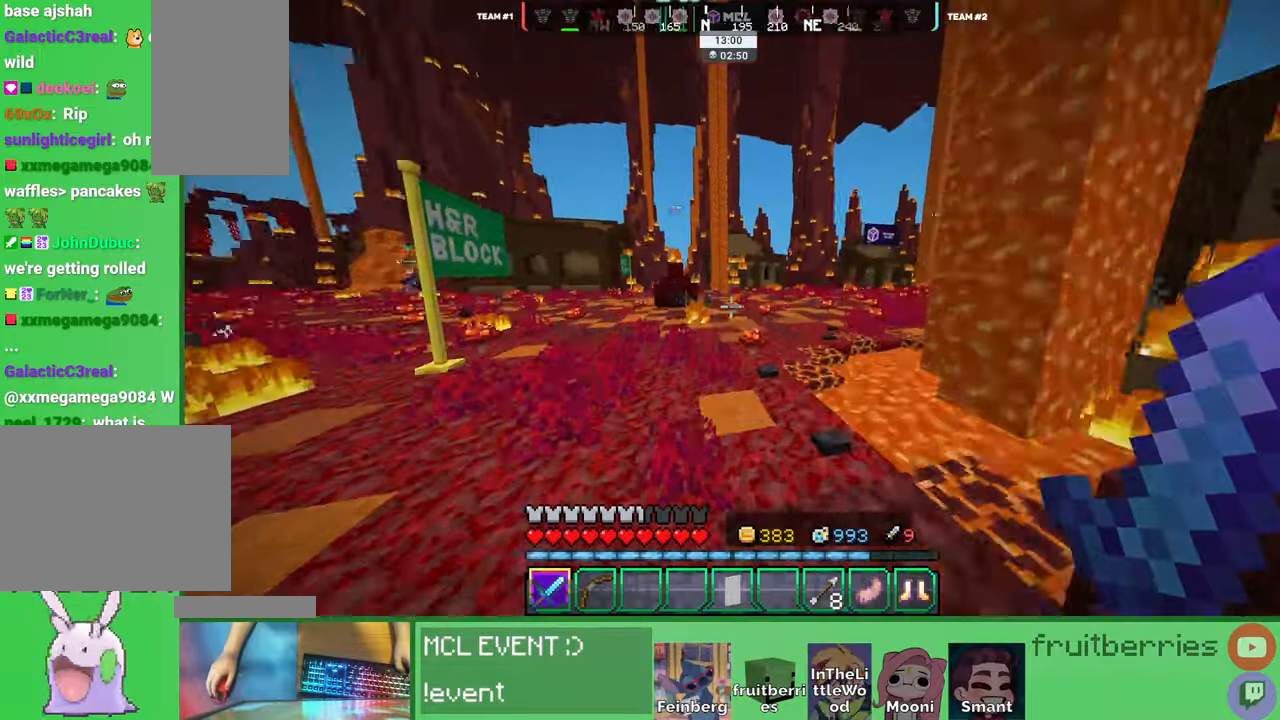
{"keys": ["d", "space", "w"], "mouse": [], "events": [[217, "d", "down"], [217, "space", "up"], [417, "space", "down"]]}
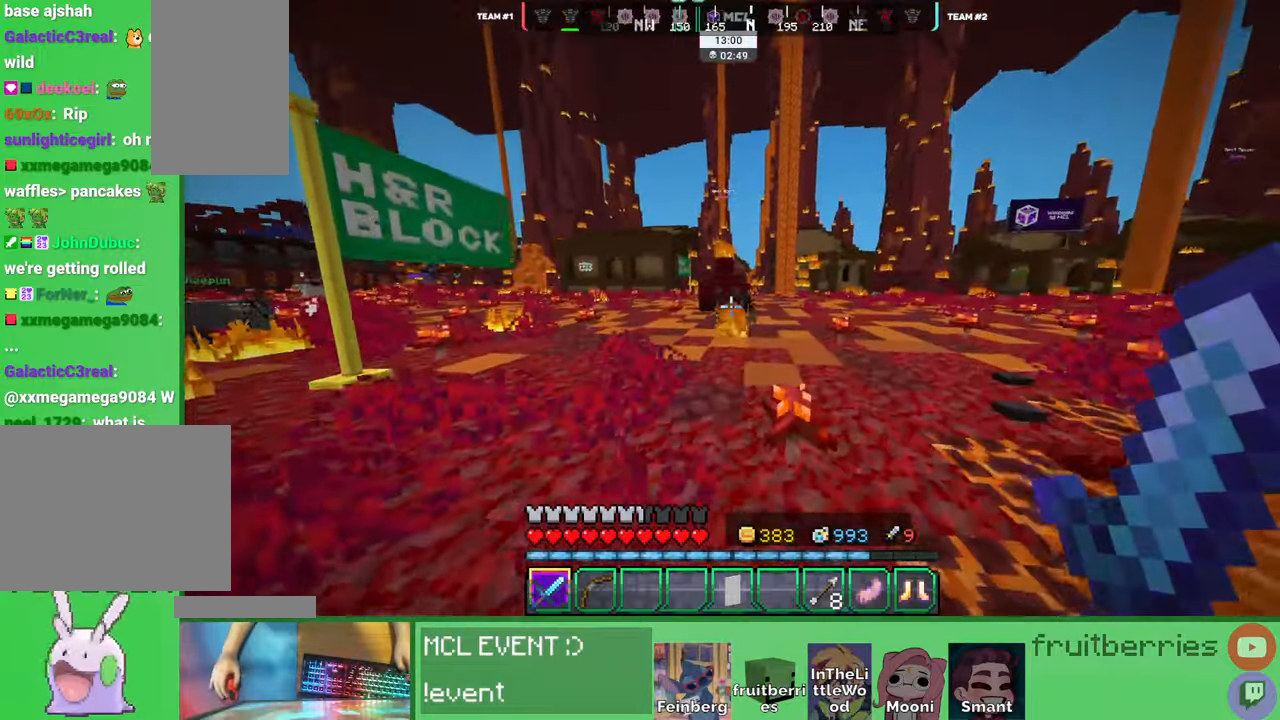
{"keys": ["d", "w"], "mouse": [], "events": [[317, "space", "up"]]}
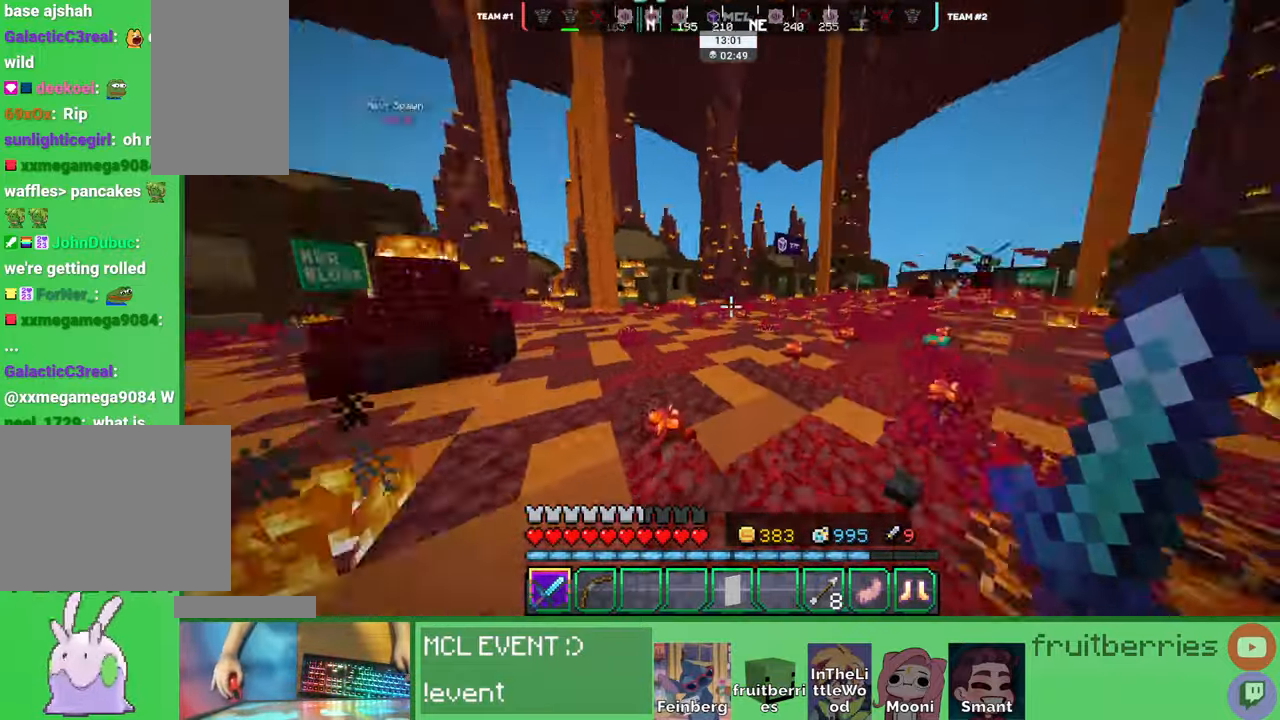
{"keys": ["d", "w"], "mouse": [], "events": [[84, "d", "up"], [117, "space", "down"], [300, "d", "down"], [450, "space", "up"]]}
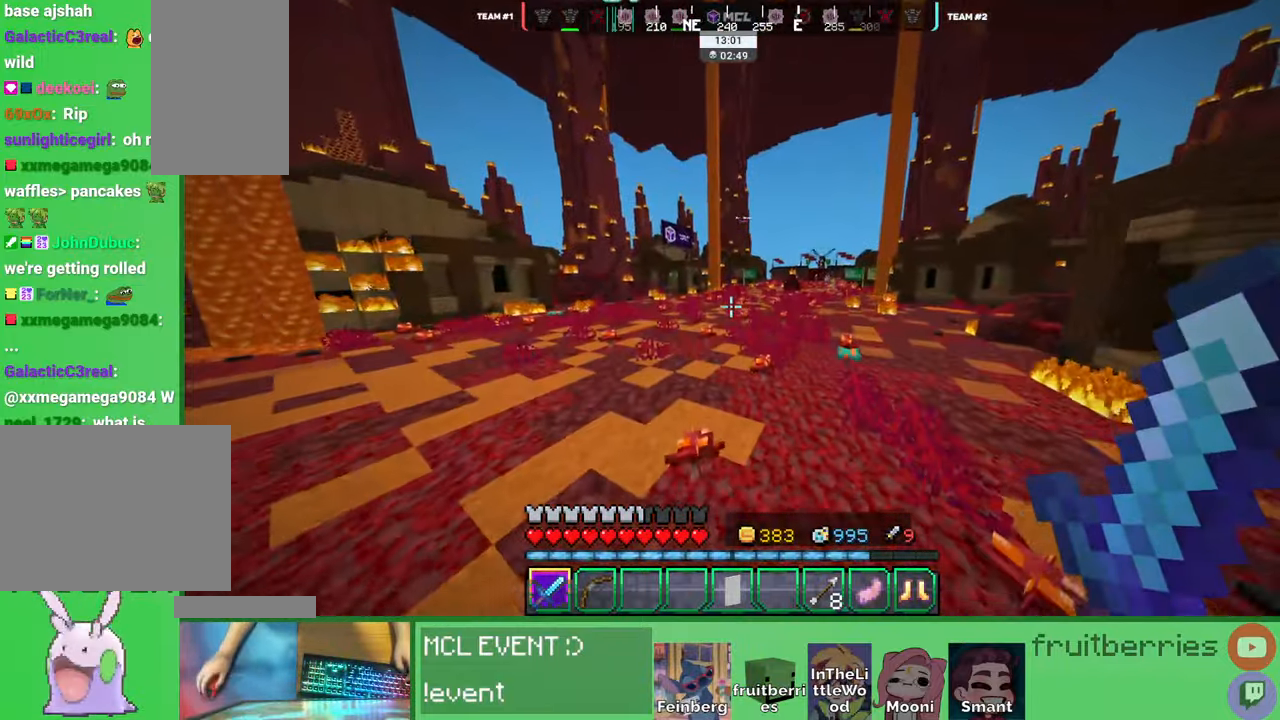
{"keys": ["d", "w"], "mouse": [], "events": [[84, "space", "down"], [267, "d", "up"], [400, "d", "down"], [484, "space", "up"]]}
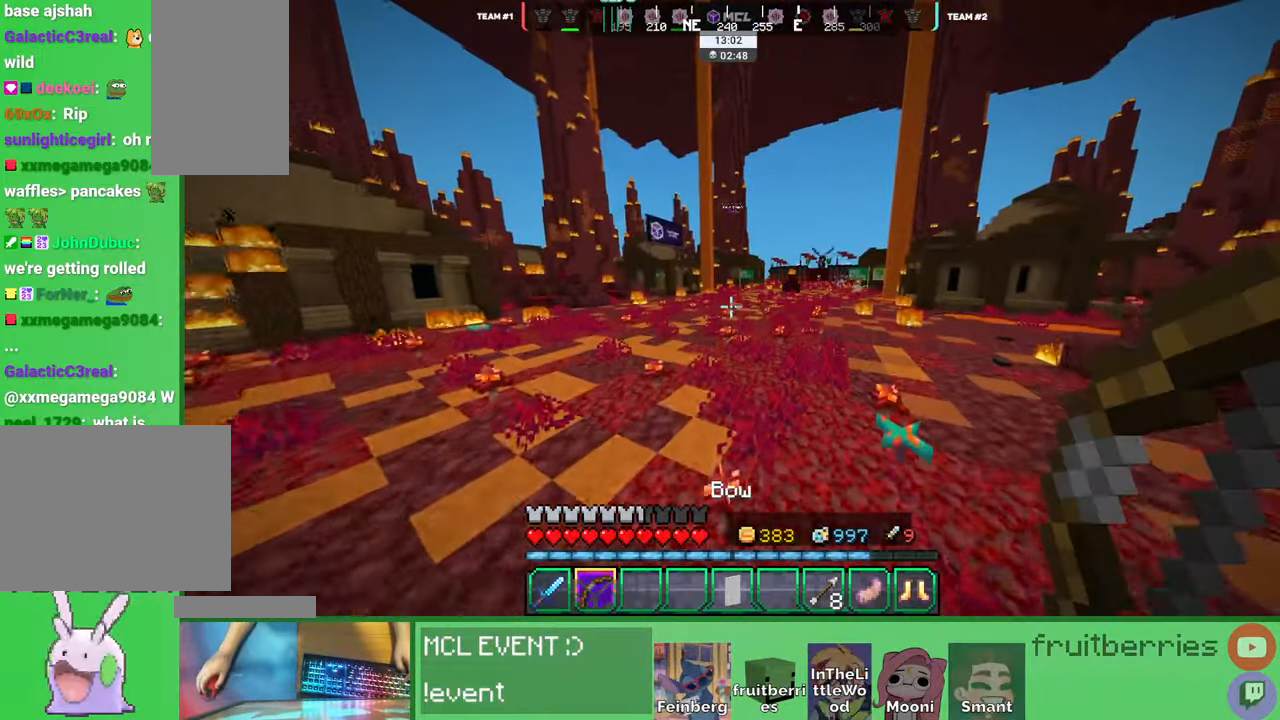
{"keys": ["d", "space", "w"], "mouse": [], "events": [[134, "space", "down"]]}
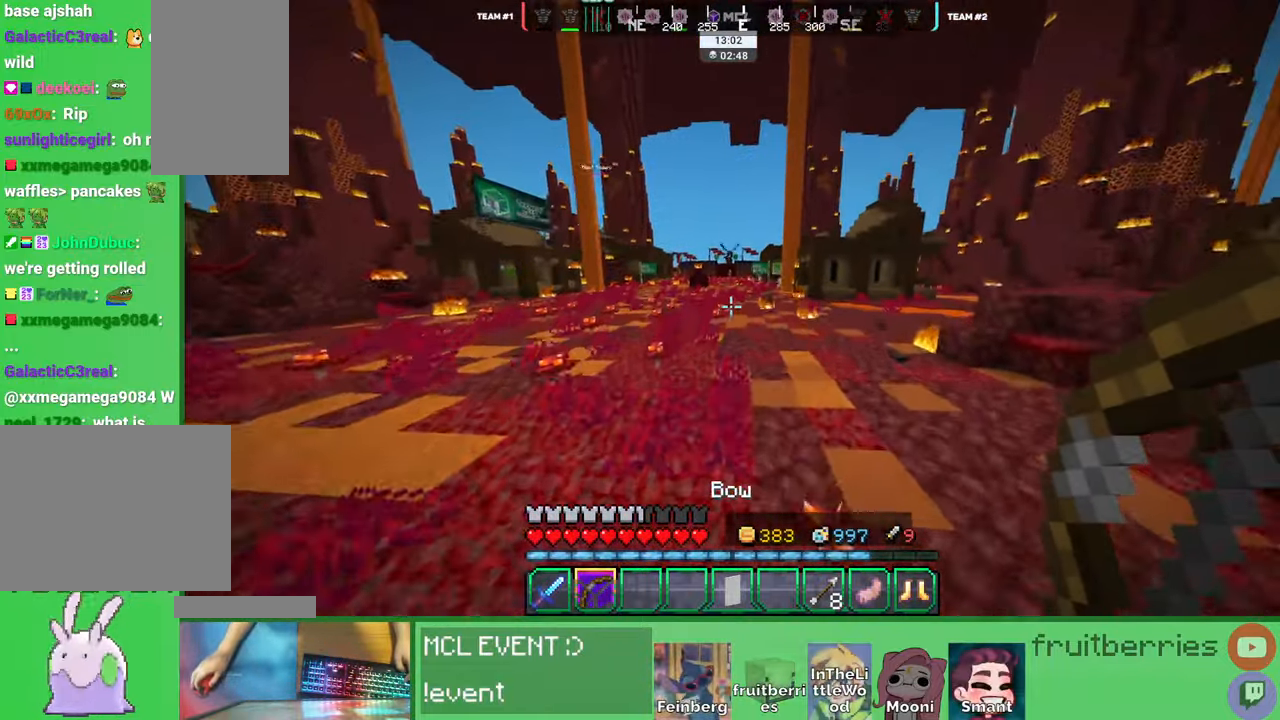
{"keys": ["a", "space", "w"], "mouse": [], "events": [[84, "space", "up"], [267, "d", "up"], [267, "space", "down"], [400, "a", "down"]]}
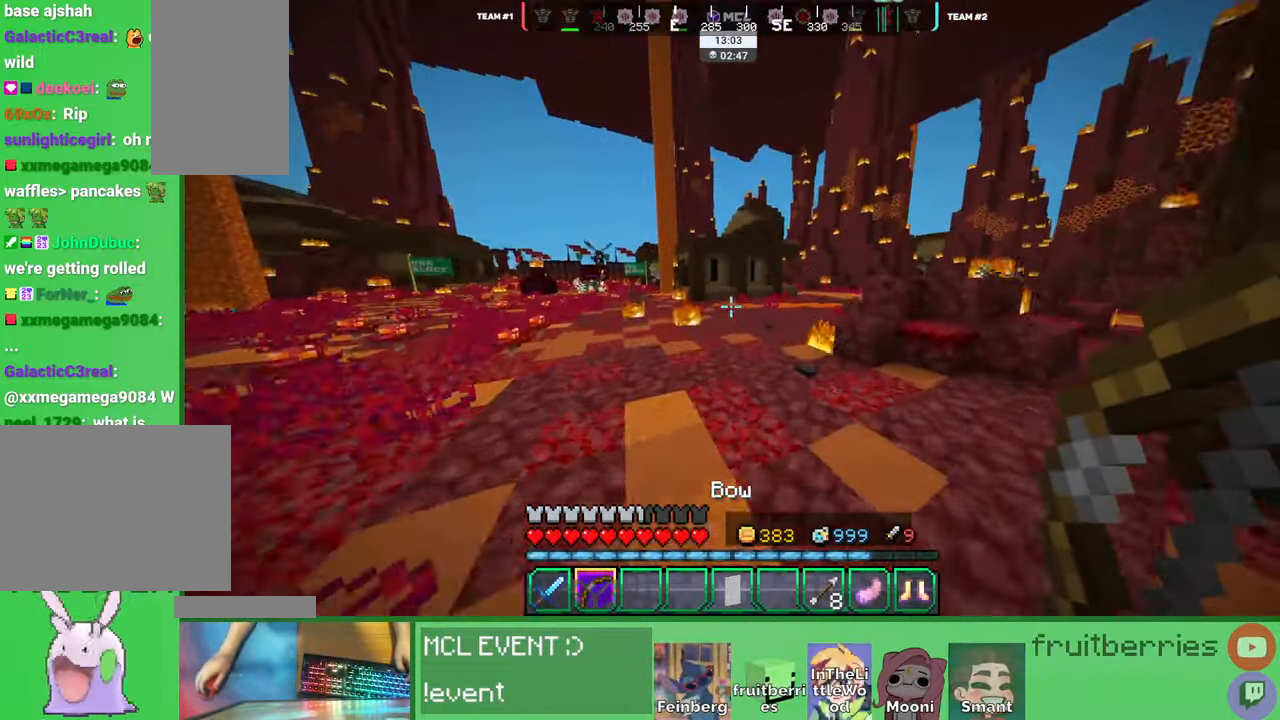
{"keys": ["a", "space", "w"], "mouse": [], "events": [[17, "a", "up"], [167, "a", "down"]]}
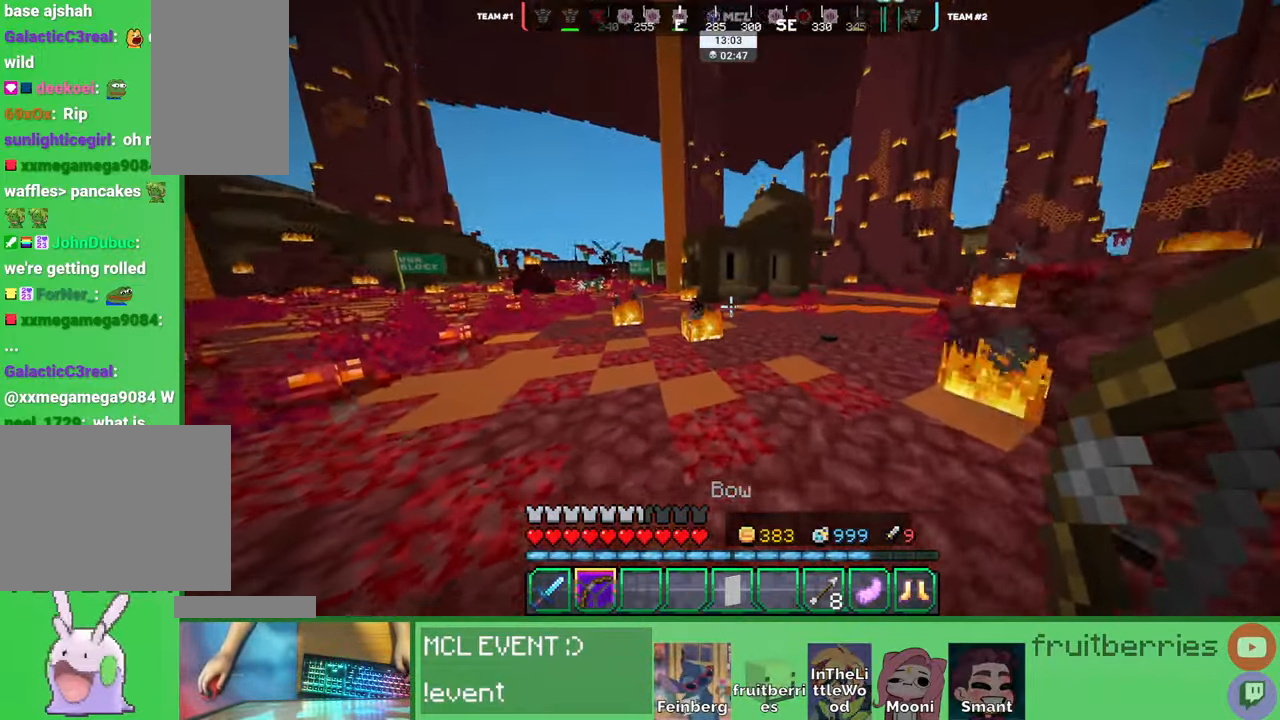
{"keys": ["d", "s"], "mouse": [], "events": [[250, "w", "up"], [284, "space", "up"], [300, "a", "up"], [467, "d", "down"], [467, "s", "down"]]}
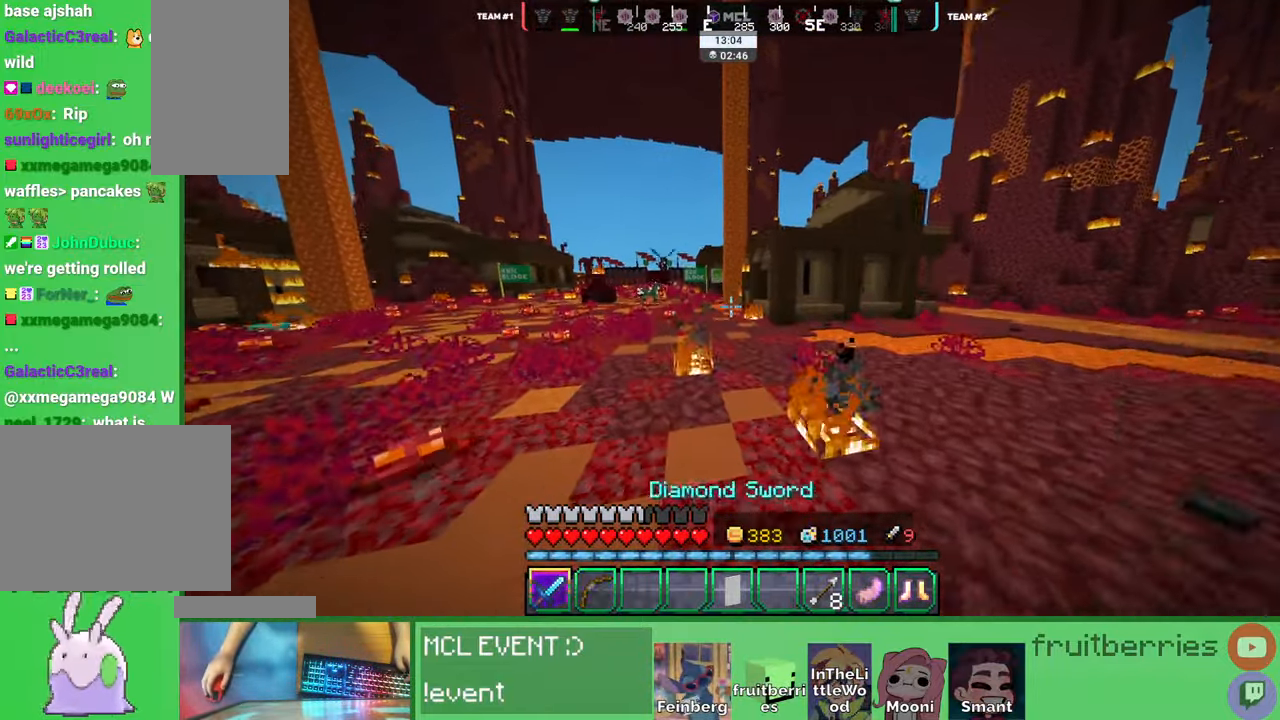
{"keys": ["w"], "mouse": []}
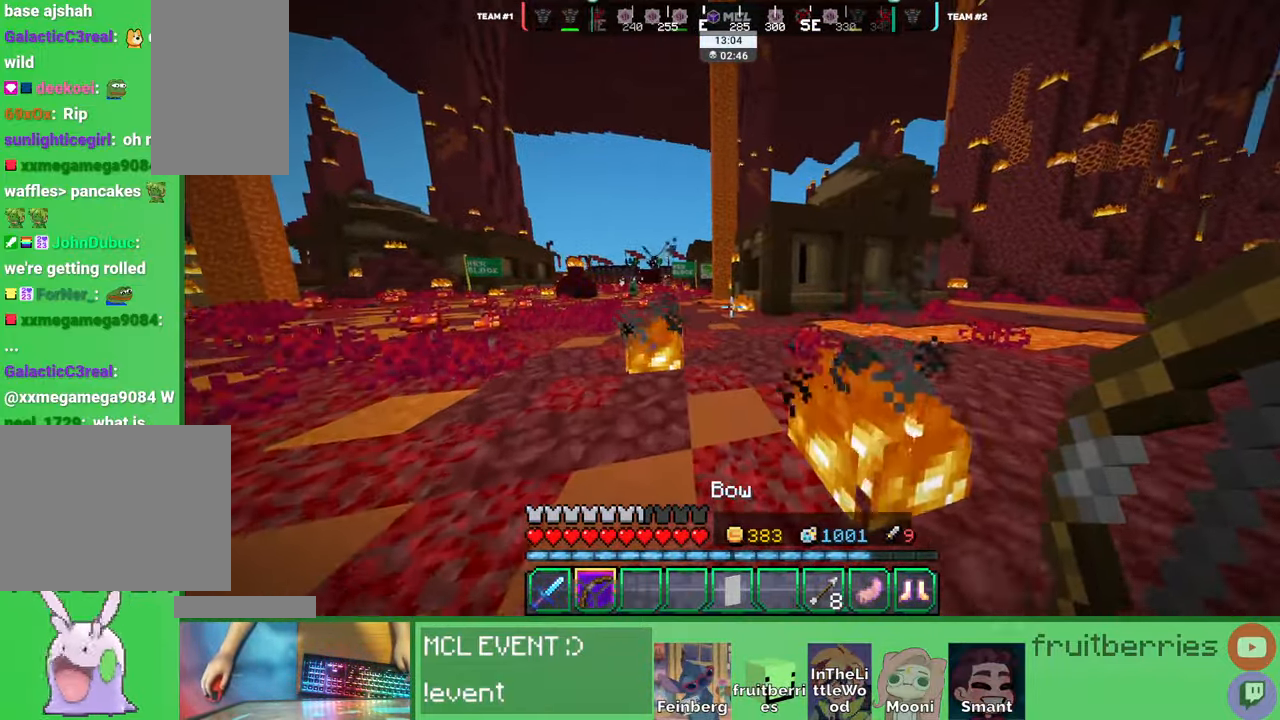
{"keys": ["a", "space", "w"], "mouse": [], "events": [[217, "d", "down"], [300, "d", "up"], [300, "space", "down"], [467, "a", "down"]]}
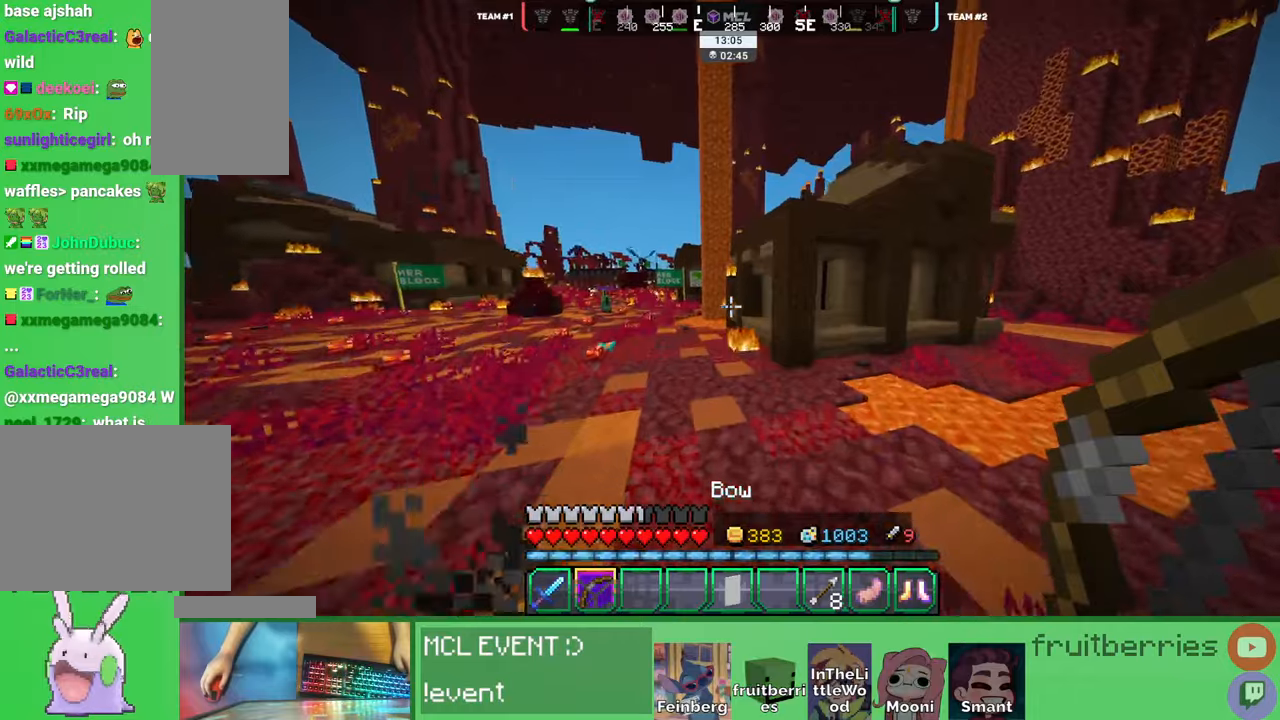
{"keys": ["a", "space", "w"], "mouse": [], "events": [[34, "space", "up"], [500, "space", "down"]]}
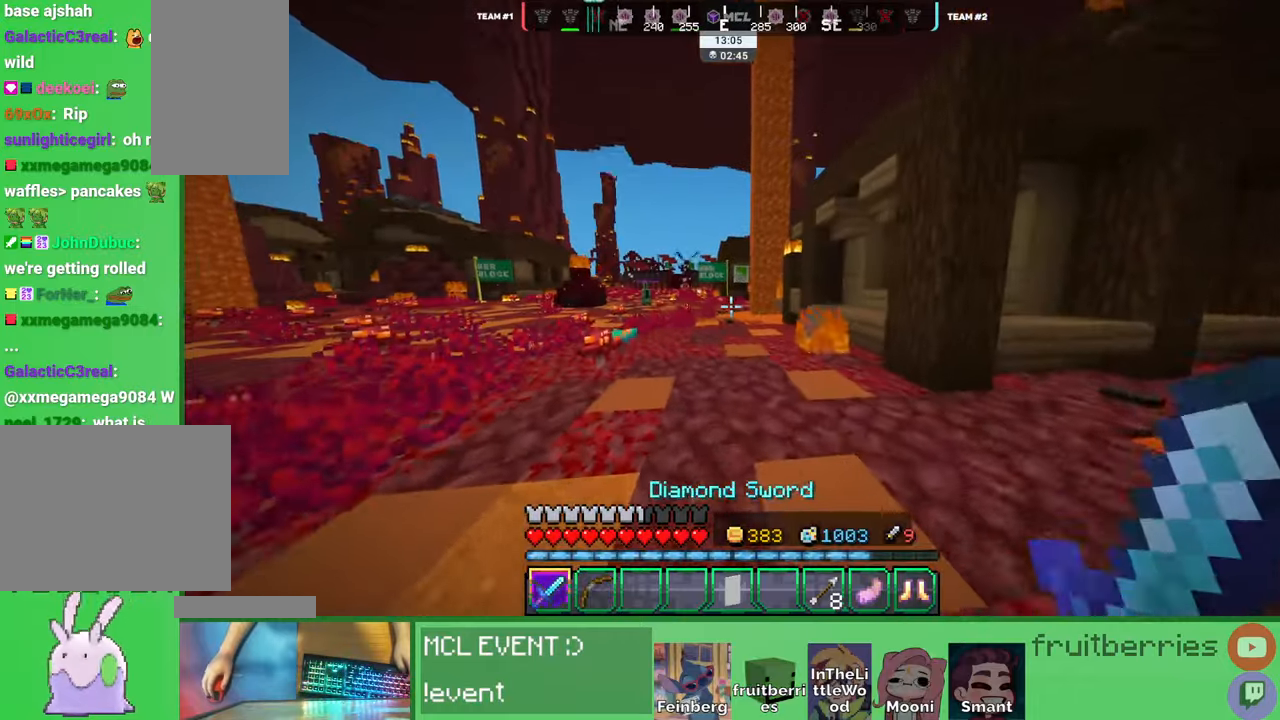
{"keys": ["a", "w"], "mouse": []}
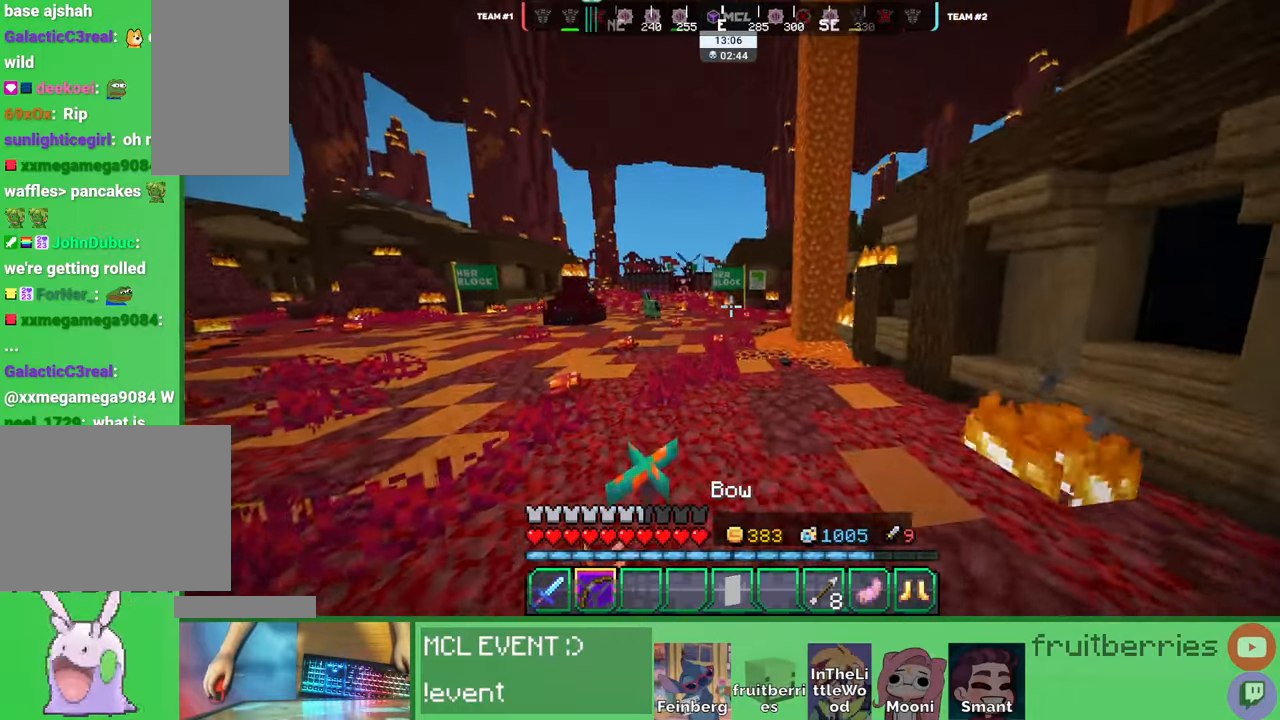
{"keys": ["a"], "mouse": ["right"]}
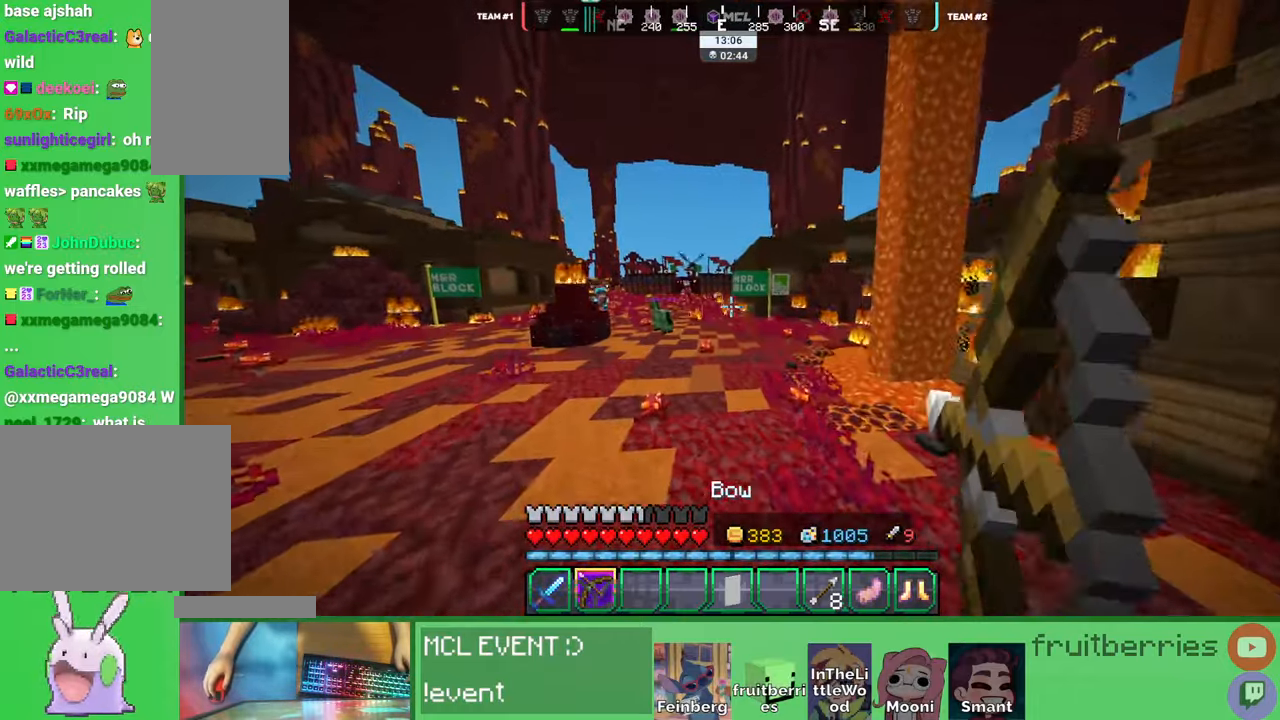
{"keys": ["a", "s"], "mouse": ["right"]}